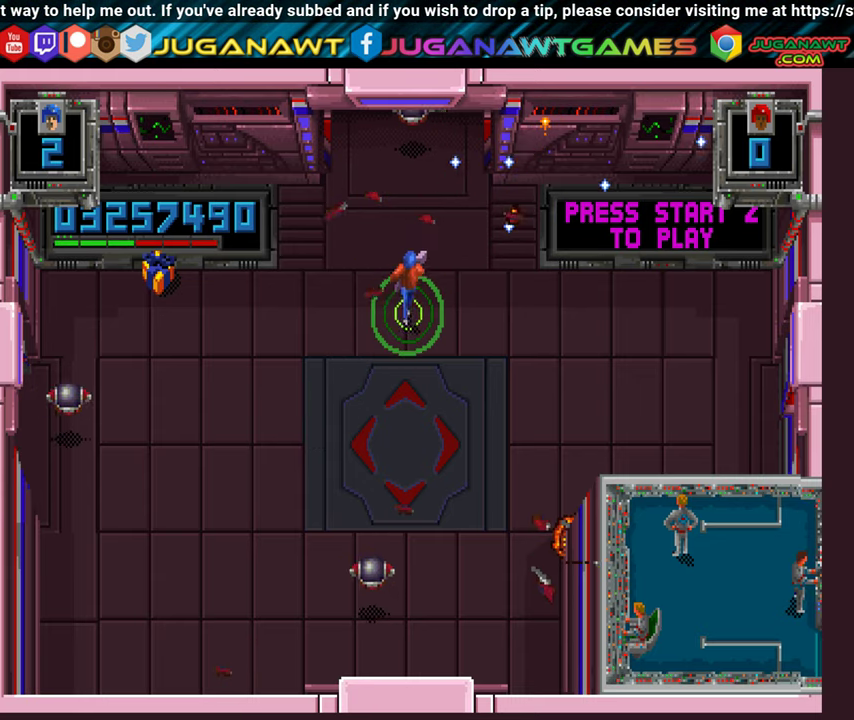
Gameplay with a controller (Xbox layout); each line is a JSON object with the inputs held at the frame after it. "events" lists button and stick changes between this image and that frame as [ms after this image, input, new state], when the widget could be followed in between. Not read: L3 R3.
{"buttons": ["A", "DPAD_LEFT"], "left_stick": "center", "right_stick": "center", "events": []}
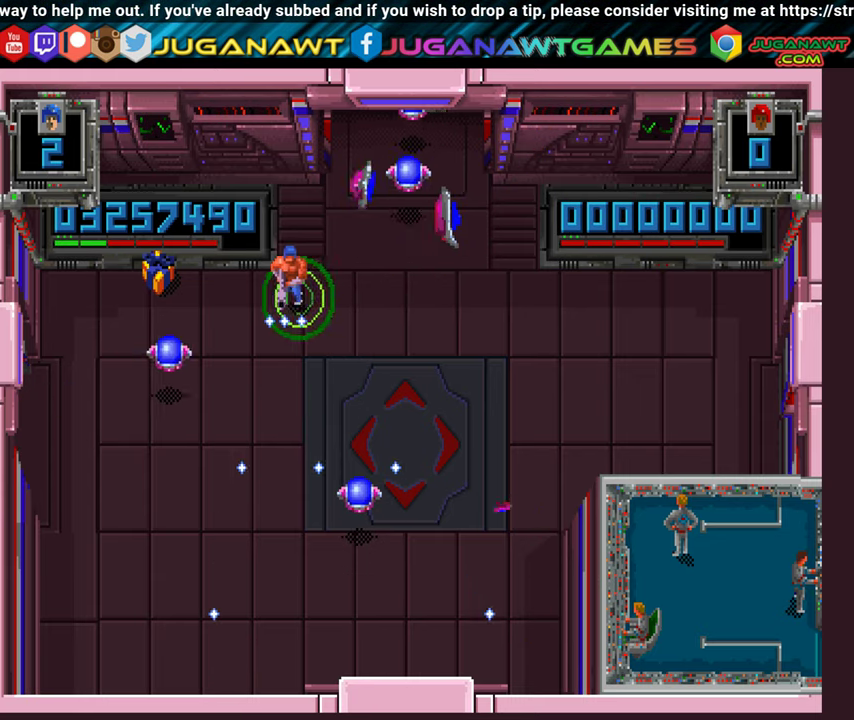
{"buttons": ["A", "B", "DPAD_LEFT"], "left_stick": "center", "right_stick": "center", "events": [[34, "DPAD_UP", "down"], [234, "DPAD_UP", "up"], [434, "B", "down"]]}
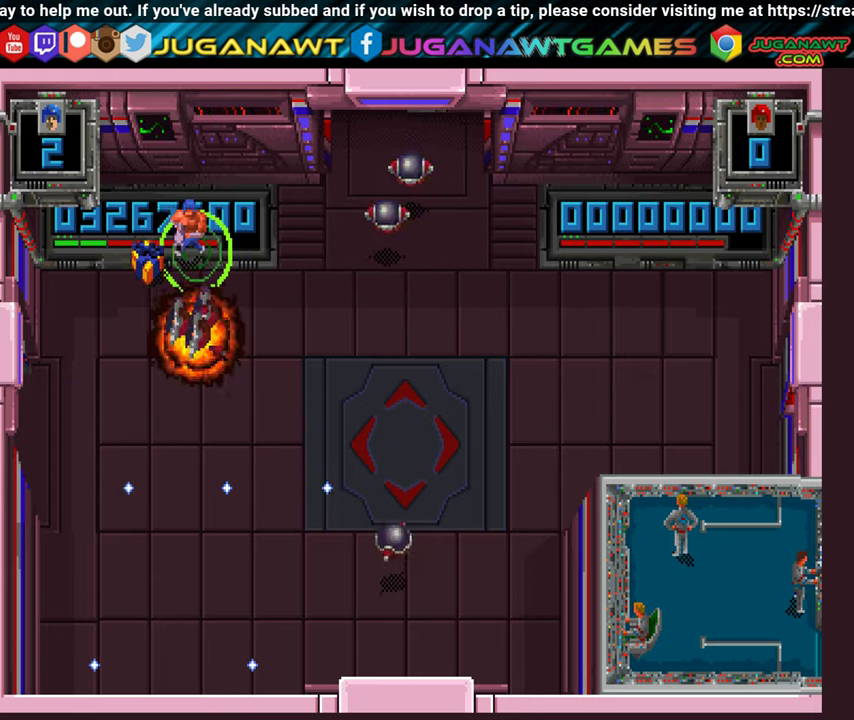
{"buttons": ["B", "DPAD_DOWN", "DPAD_RIGHT"], "left_stick": "center", "right_stick": "center", "events": [[50, "DPAD_DOWN", "down"], [100, "A", "up"], [100, "DPAD_LEFT", "up"], [150, "DPAD_RIGHT", "down"]]}
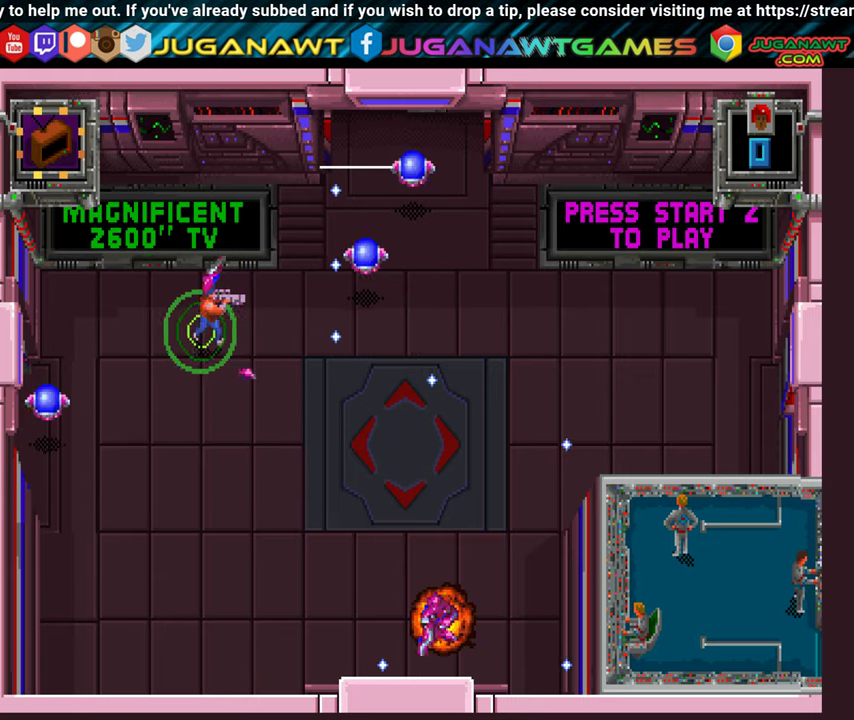
{"buttons": ["B", "Y", "DPAD_RIGHT"], "left_stick": "center", "right_stick": "center", "events": [[250, "Y", "down"], [334, "DPAD_DOWN", "up"]]}
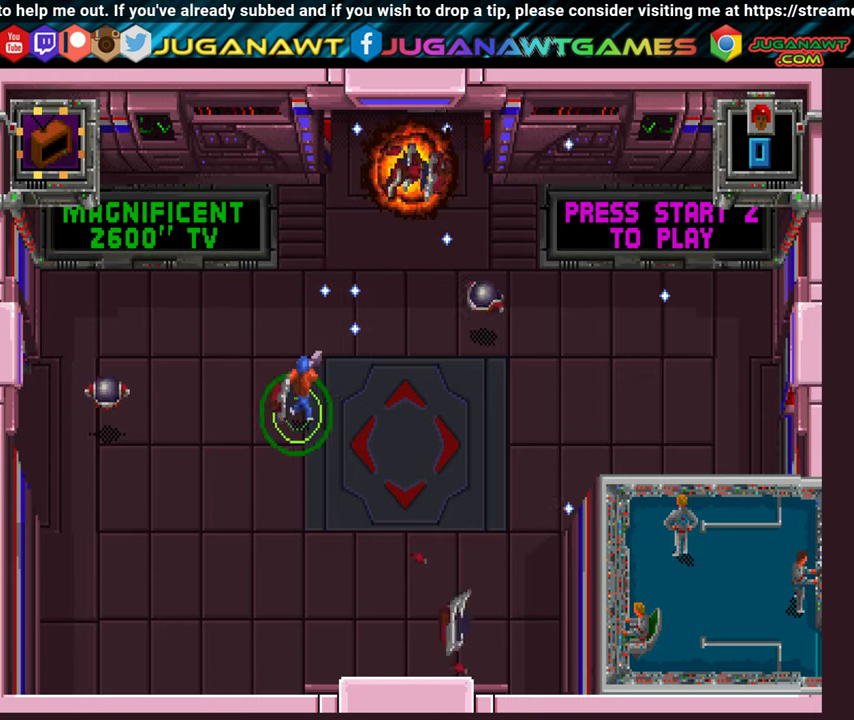
{"buttons": ["X", "DPAD_UP"], "left_stick": "center", "right_stick": "center", "events": [[267, "B", "up"], [300, "X", "down"], [334, "DPAD_UP", "down"], [334, "Y", "up"], [450, "DPAD_RIGHT", "up"]]}
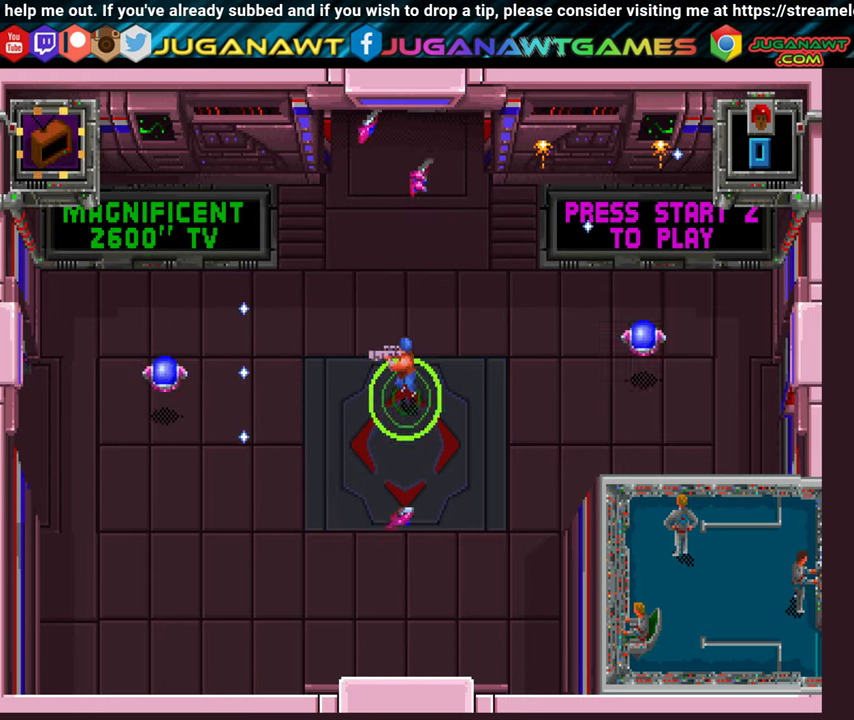
{"buttons": ["A", "X", "DPAD_UP", "DPAD_LEFT"], "left_stick": "center", "right_stick": "center", "events": [[317, "DPAD_LEFT", "down"], [350, "A", "down"]]}
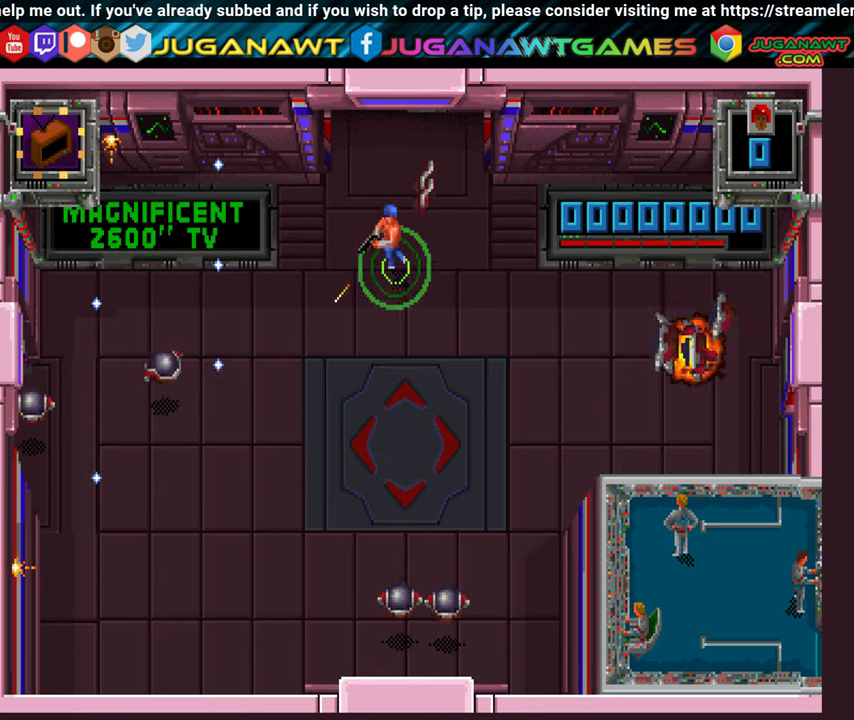
{"buttons": ["A", "X", "DPAD_LEFT"], "left_stick": "center", "right_stick": "center", "events": [[34, "DPAD_UP", "up"]]}
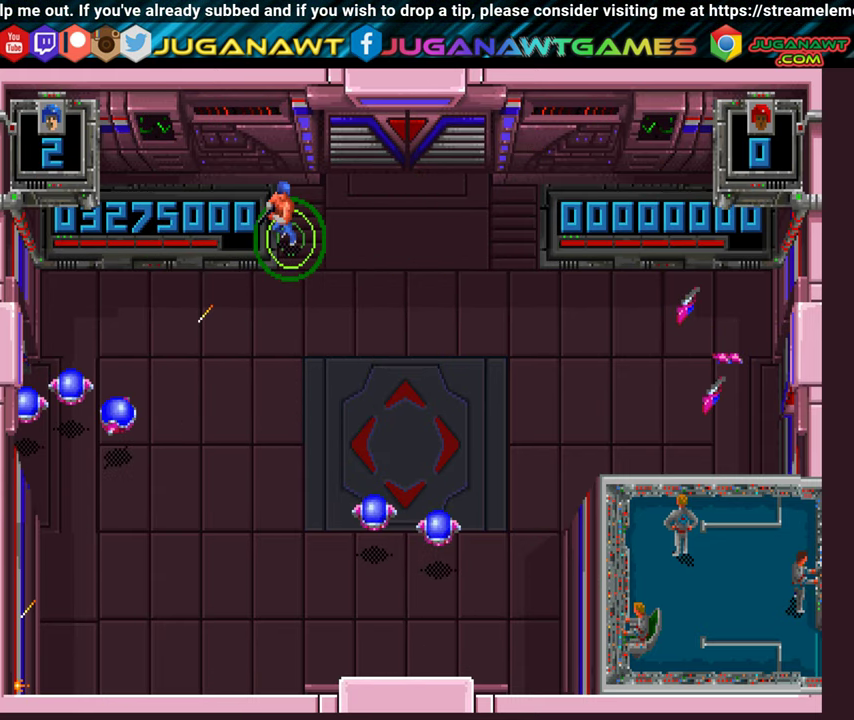
{"buttons": ["A", "X", "DPAD_RIGHT"], "left_stick": "center", "right_stick": "center", "events": [[434, "DPAD_LEFT", "up"], [467, "DPAD_RIGHT", "down"]]}
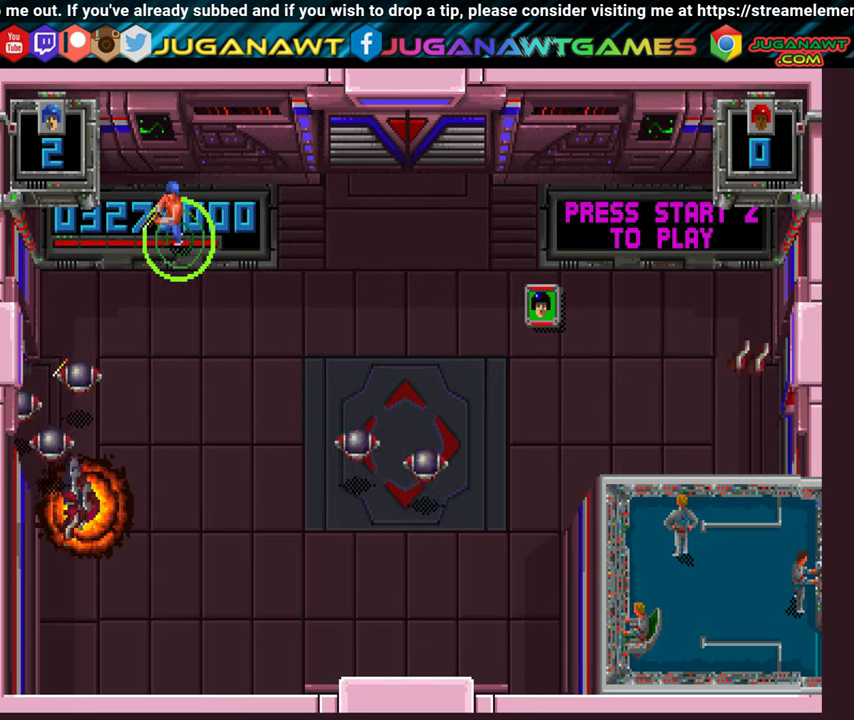
{"buttons": ["A", "B", "DPAD_RIGHT"], "left_stick": "center", "right_stick": "center", "events": [[167, "DPAD_UP", "down"], [367, "X", "up"], [400, "B", "down"], [400, "DPAD_UP", "up"]]}
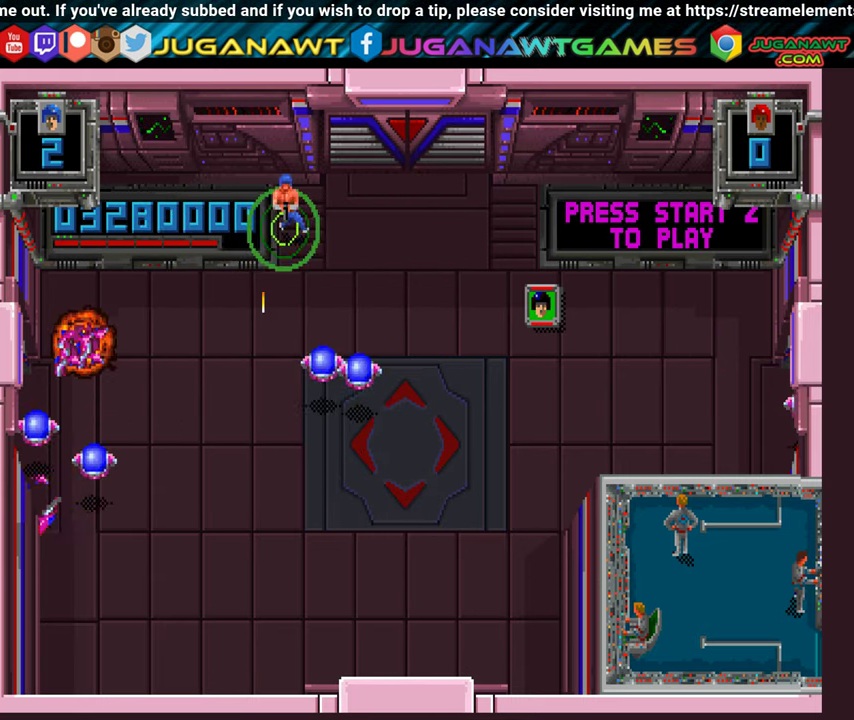
{"buttons": ["A", "X", "DPAD_DOWN", "DPAD_RIGHT"], "left_stick": "center", "right_stick": "center", "events": [[150, "B", "up"], [383, "DPAD_DOWN", "down"], [383, "X", "down"]]}
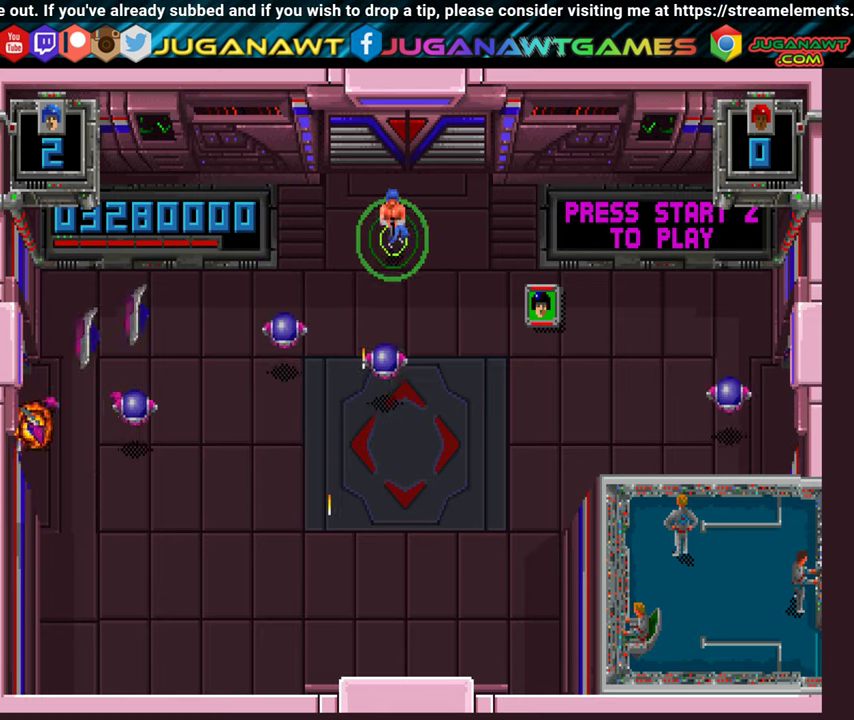
{"buttons": ["A", "B", "DPAD_UP", "DPAD_RIGHT"], "left_stick": "center", "right_stick": "center", "events": [[66, "X", "up"], [250, "DPAD_DOWN", "up"], [416, "DPAD_UP", "down"], [483, "B", "down"]]}
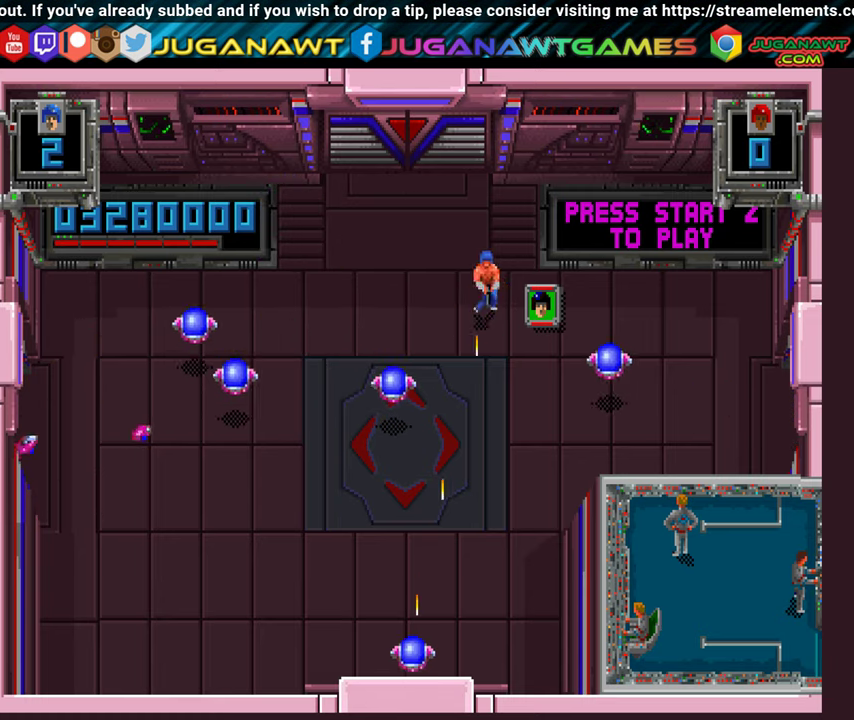
{"buttons": ["A", "X", "DPAD_DOWN", "DPAD_RIGHT"], "left_stick": "center", "right_stick": "center", "events": [[233, "DPAD_UP", "up"], [266, "B", "up"], [300, "DPAD_DOWN", "down"], [333, "X", "down"]]}
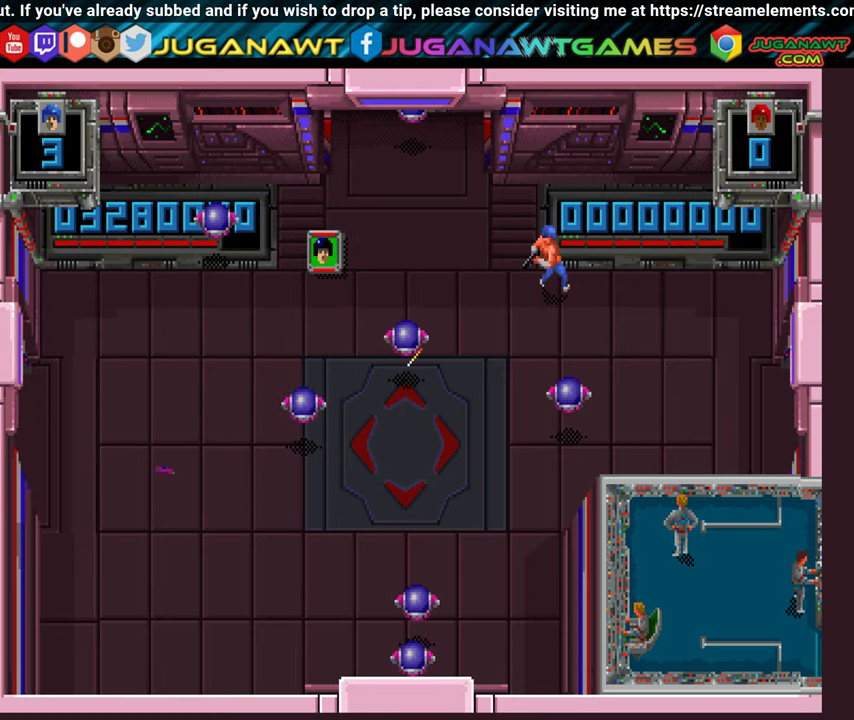
{"buttons": ["A", "X", "DPAD_DOWN", "DPAD_RIGHT"], "left_stick": "center", "right_stick": "center", "events": []}
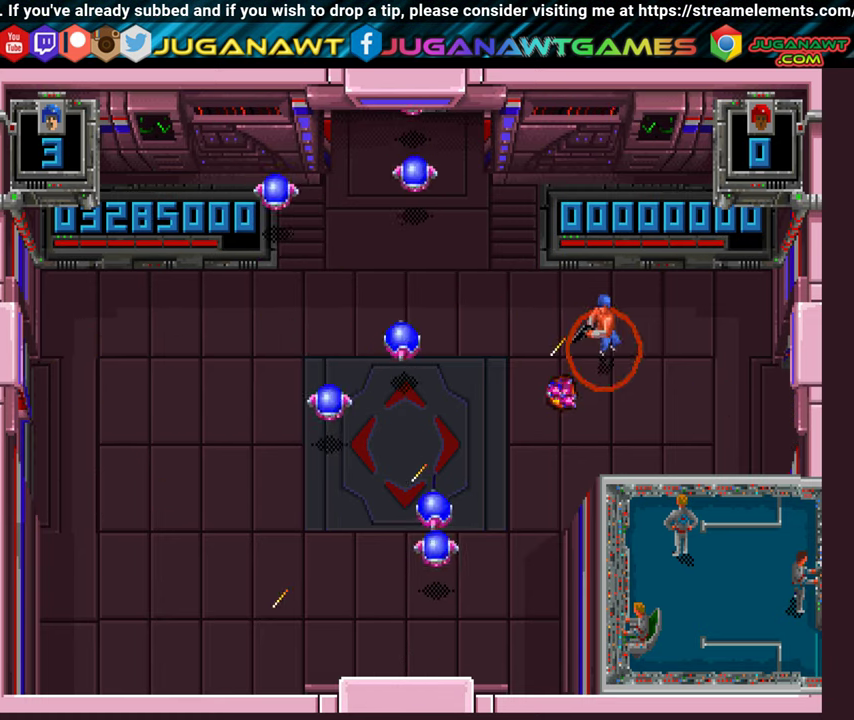
{"buttons": ["A", "X", "DPAD_UP"], "left_stick": "center", "right_stick": "center", "events": [[100, "DPAD_DOWN", "up"], [133, "DPAD_RIGHT", "up"], [133, "DPAD_UP", "down"], [300, "DPAD_LEFT", "down"], [350, "DPAD_LEFT", "up"]]}
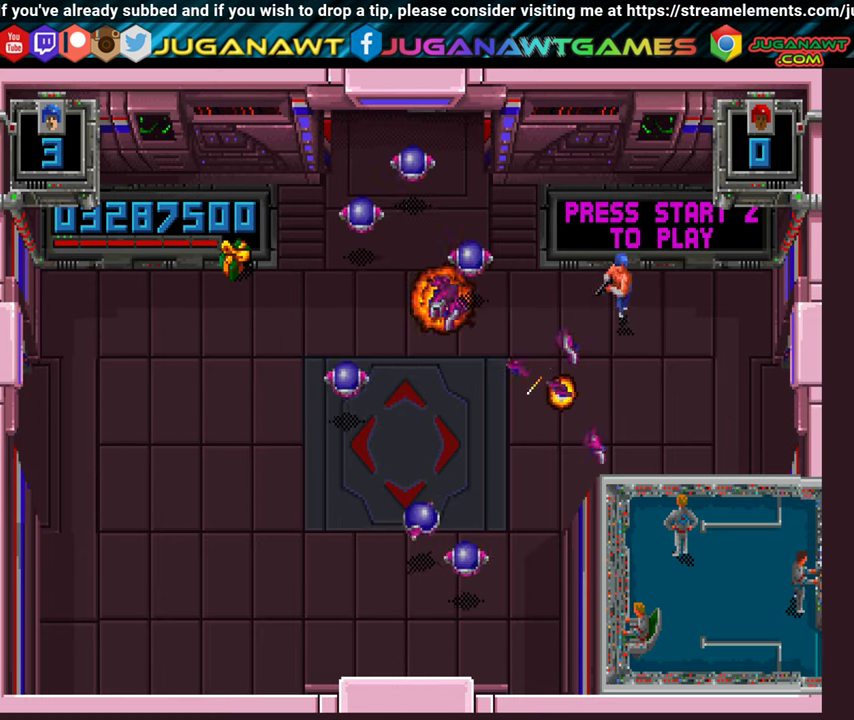
{"buttons": ["A", "X", "DPAD_UP", "DPAD_LEFT"], "left_stick": "center", "right_stick": "center", "events": [[133, "DPAD_LEFT", "down"], [266, "DPAD_LEFT", "up"], [500, "DPAD_LEFT", "down"]]}
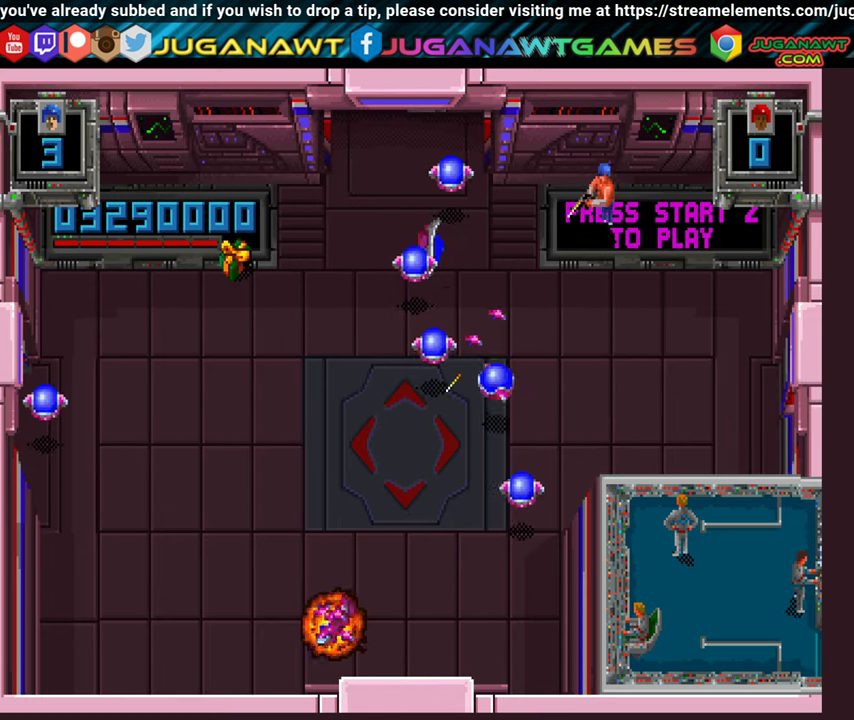
{"buttons": ["A", "X", "DPAD_RIGHT"], "left_stick": "center", "right_stick": "center", "events": [[216, "DPAD_LEFT", "up"], [233, "DPAD_RIGHT", "down"], [233, "DPAD_UP", "up"]]}
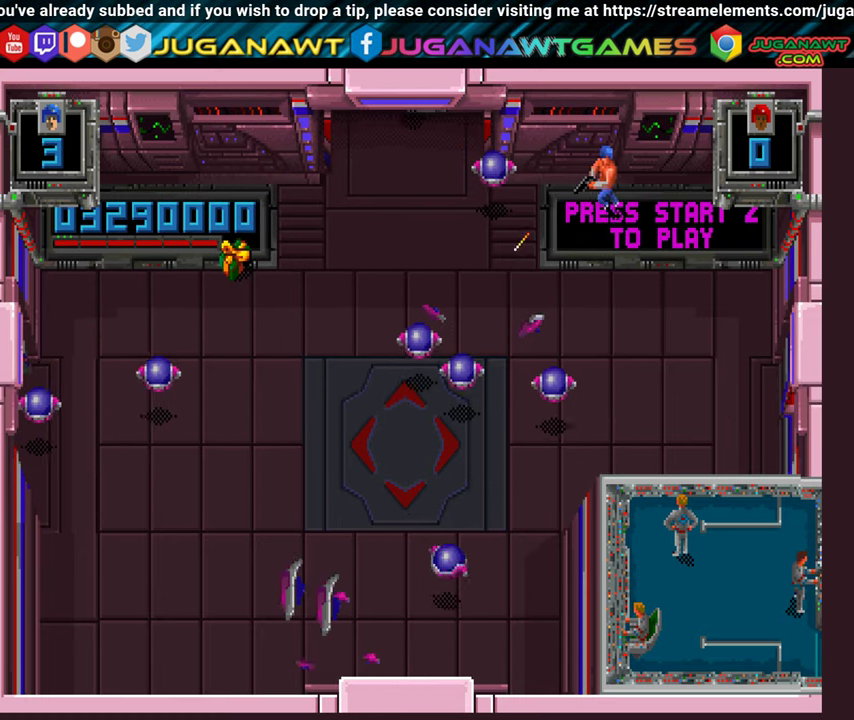
{"buttons": ["A", "X", "DPAD_RIGHT"], "left_stick": "center", "right_stick": "center", "events": [[33, "DPAD_DOWN", "down"], [466, "DPAD_DOWN", "up"]]}
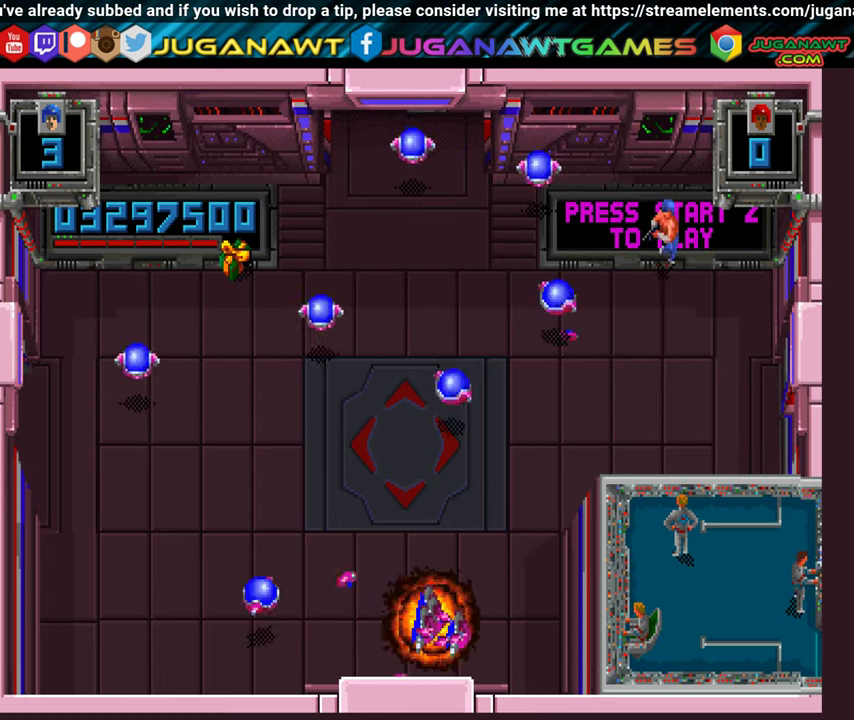
{"buttons": ["X", "DPAD_UP"], "left_stick": "center", "right_stick": "center", "events": [[33, "DPAD_UP", "down"], [133, "A", "up"], [133, "DPAD_RIGHT", "up"], [200, "DPAD_UP", "up"], [216, "DPAD_RIGHT", "down"], [333, "DPAD_RIGHT", "up"], [333, "DPAD_UP", "down"]]}
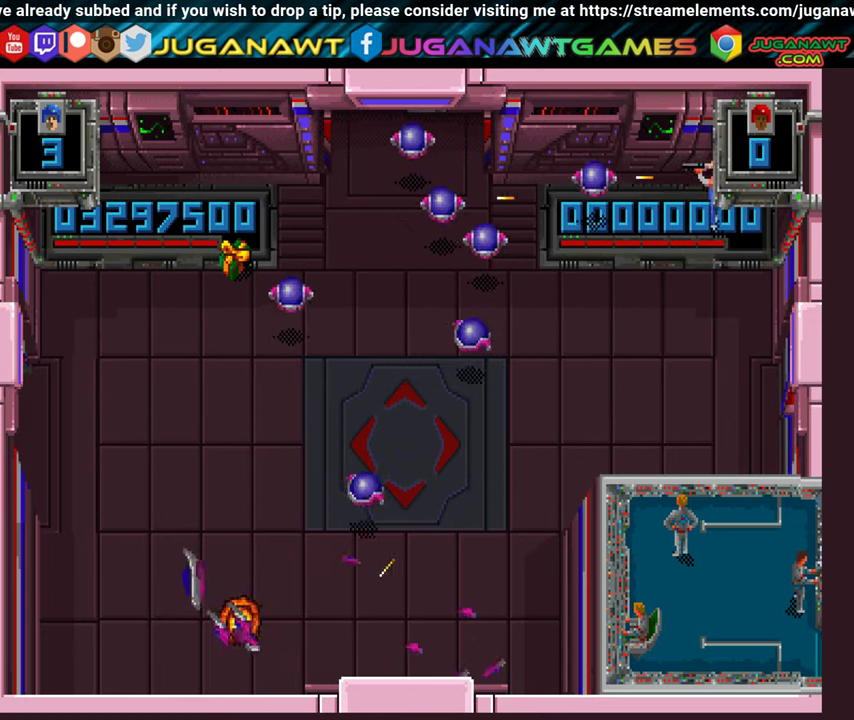
{"buttons": ["X", "DPAD_DOWN"], "left_stick": "center", "right_stick": "center", "events": [[50, "DPAD_UP", "up"], [66, "DPAD_RIGHT", "down"], [150, "DPAD_DOWN", "down"], [200, "DPAD_RIGHT", "up"]]}
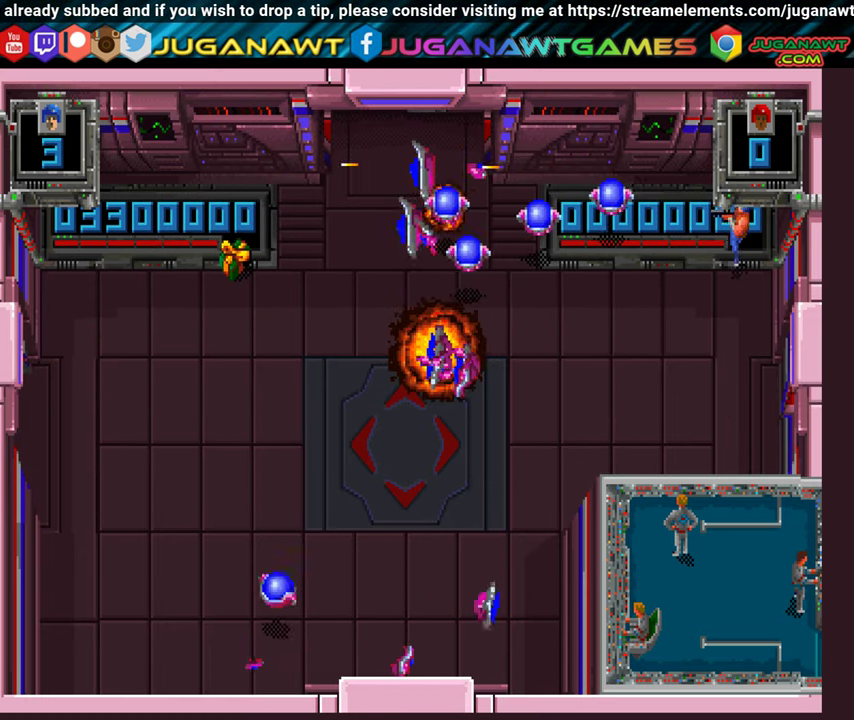
{"buttons": ["X", "DPAD_UP"], "left_stick": "center", "right_stick": "center", "events": [[83, "DPAD_LEFT", "down"], [317, "DPAD_LEFT", "up"], [433, "DPAD_DOWN", "up"], [483, "DPAD_UP", "down"]]}
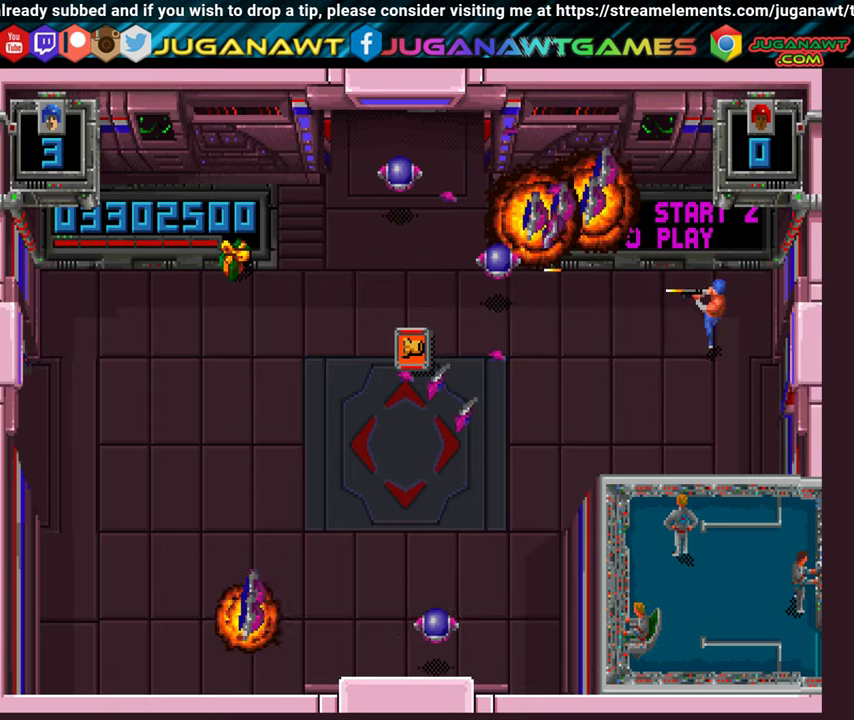
{"buttons": ["X", "DPAD_UP", "DPAD_LEFT"], "left_stick": "center", "right_stick": "center", "events": [[250, "DPAD_LEFT", "down"], [367, "DPAD_UP", "up"], [450, "DPAD_UP", "down"]]}
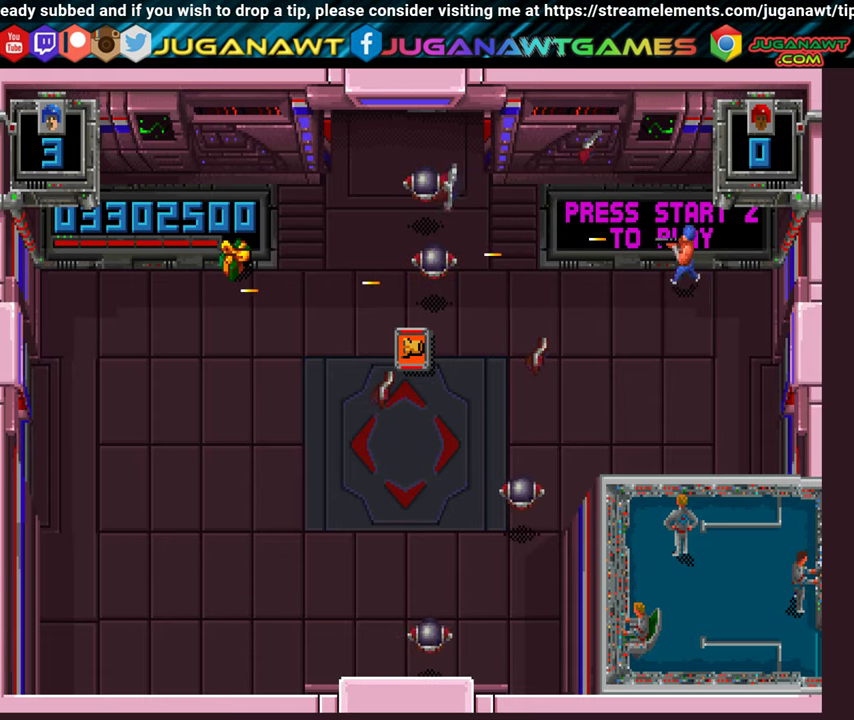
{"buttons": ["X", "DPAD_LEFT"], "left_stick": "center", "right_stick": "center", "events": [[483, "DPAD_UP", "up"]]}
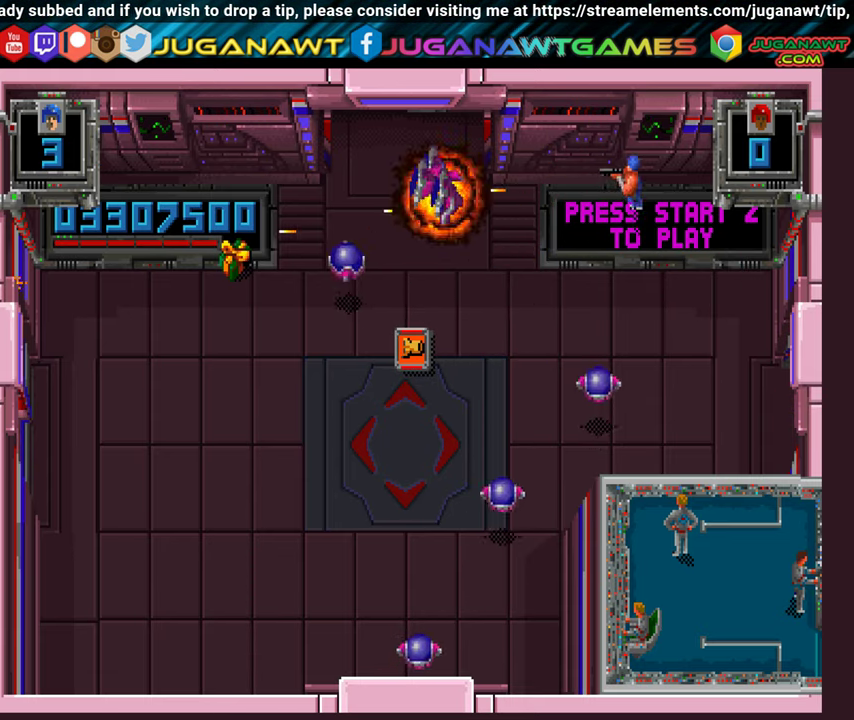
{"buttons": ["A", "B", "DPAD_DOWN", "DPAD_LEFT"], "left_stick": "center", "right_stick": "center", "events": [[83, "A", "down"], [117, "DPAD_DOWN", "down"], [267, "DPAD_DOWN", "up"], [267, "X", "up"], [317, "B", "down"], [483, "DPAD_DOWN", "down"]]}
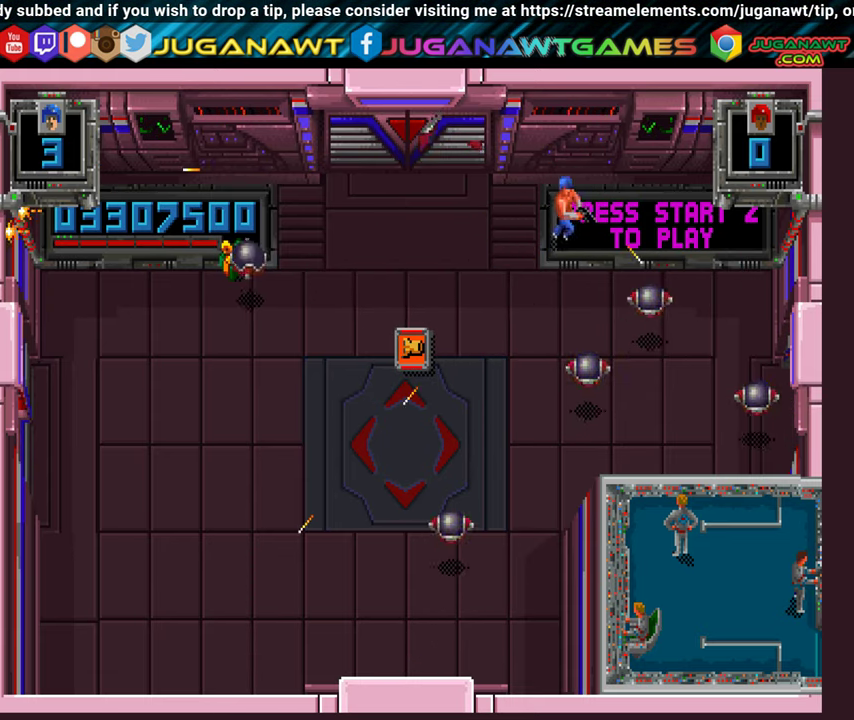
{"buttons": ["A", "B", "DPAD_DOWN", "DPAD_LEFT"], "left_stick": "center", "right_stick": "center", "events": [[183, "DPAD_DOWN", "up"], [417, "DPAD_DOWN", "down"]]}
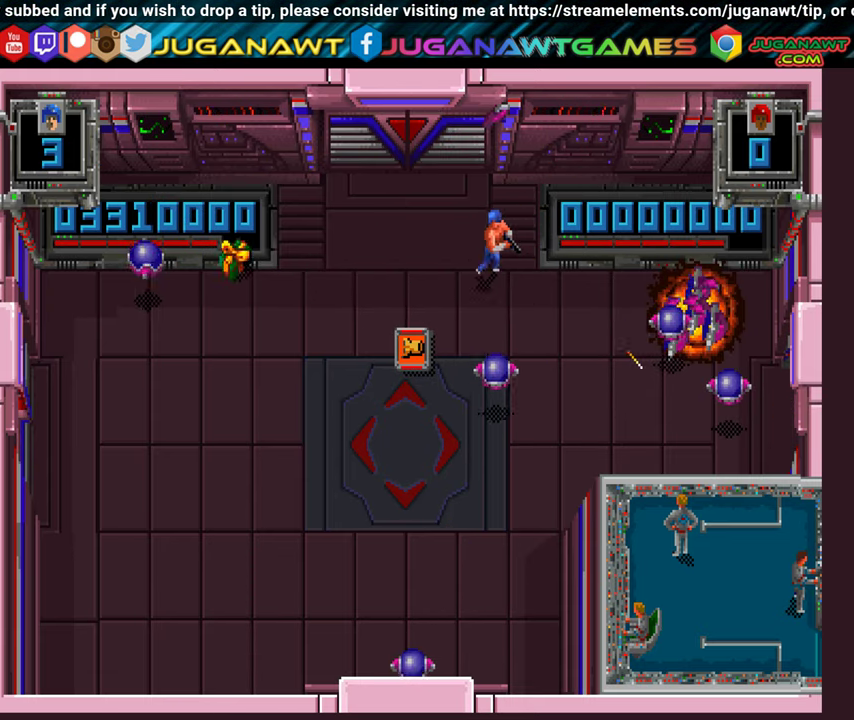
{"buttons": ["A", "B", "DPAD_DOWN", "DPAD_LEFT"], "left_stick": "center", "right_stick": "center", "events": [[150, "DPAD_DOWN", "up"], [283, "DPAD_DOWN", "down"]]}
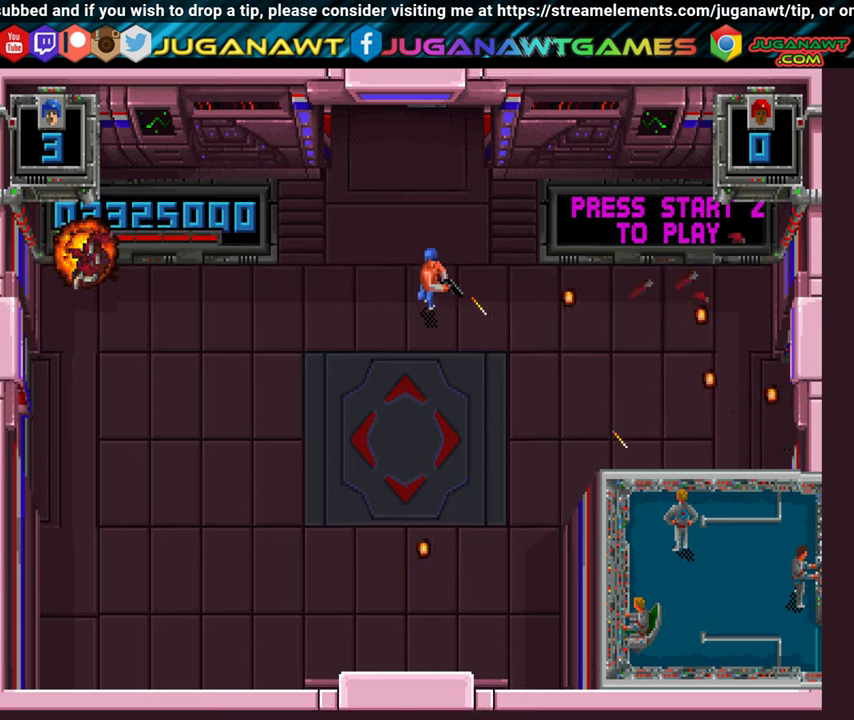
{"buttons": ["DPAD_UP", "DPAD_LEFT"], "left_stick": "center", "right_stick": "center", "events": [[167, "DPAD_DOWN", "up"], [217, "DPAD_UP", "down"], [433, "A", "up"], [467, "B", "up"]]}
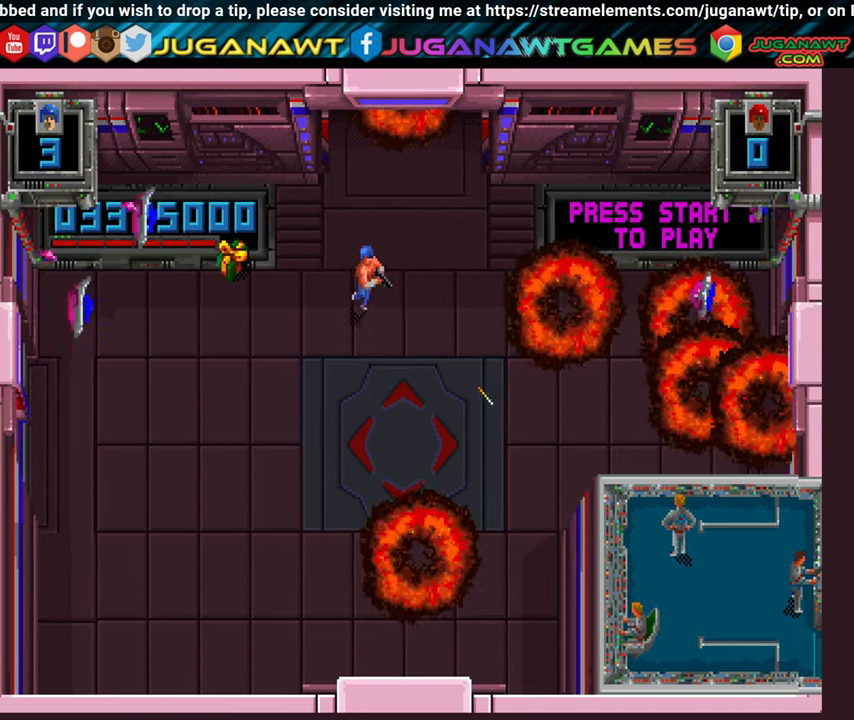
{"buttons": ["B", "DPAD_LEFT"], "left_stick": "center", "right_stick": "center", "events": [[117, "DPAD_UP", "up"], [200, "B", "down"], [250, "Y", "down"], [417, "Y", "up"]]}
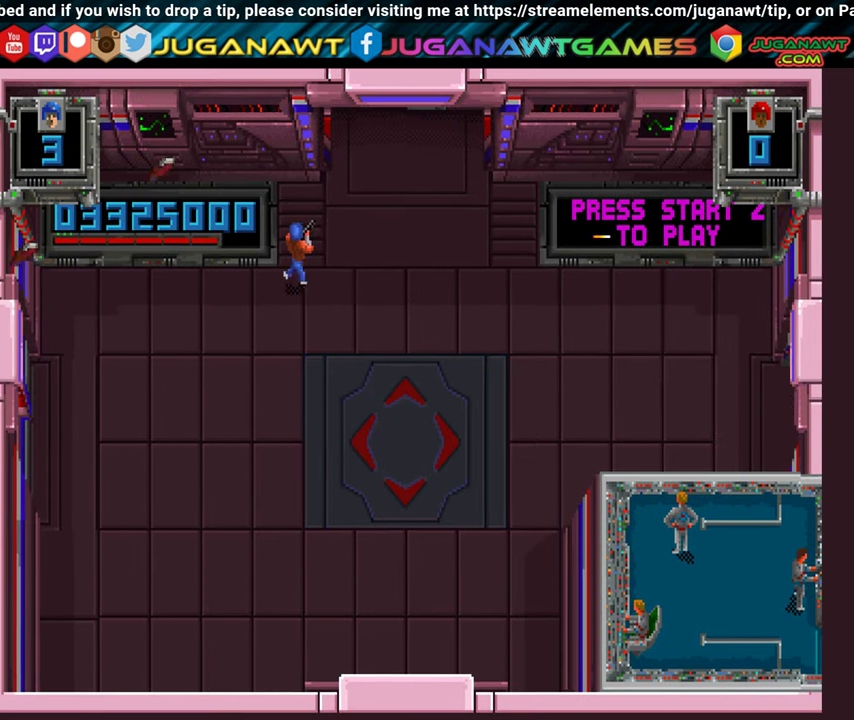
{"buttons": ["B", "DPAD_DOWN", "DPAD_RIGHT"], "left_stick": "center", "right_stick": "center", "events": [[200, "DPAD_DOWN", "down"], [200, "DPAD_LEFT", "up"], [267, "DPAD_RIGHT", "down"]]}
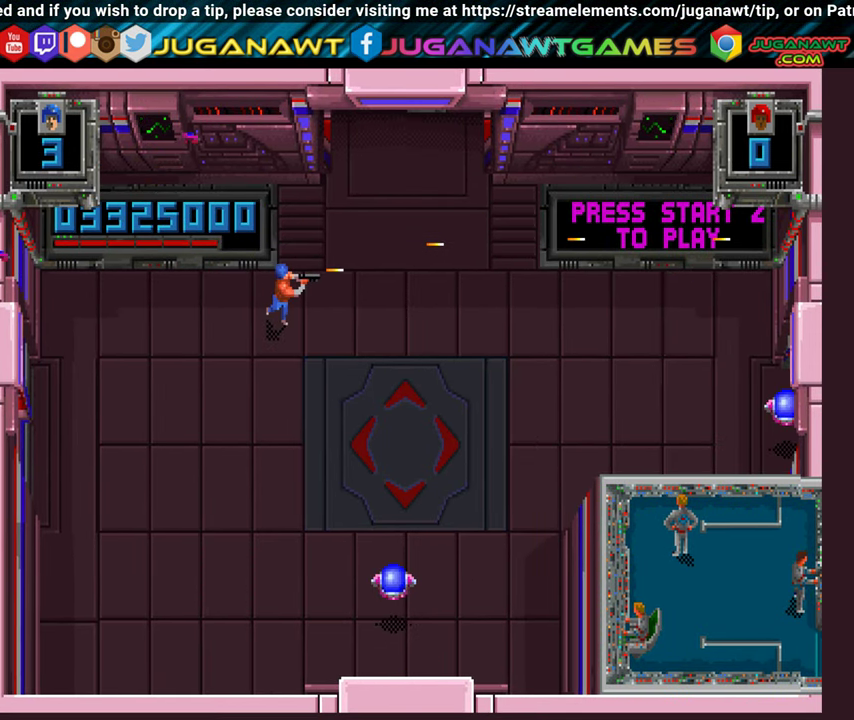
{"buttons": ["A", "B", "DPAD_LEFT"], "left_stick": "center", "right_stick": "center", "events": [[33, "B", "up"], [50, "B", "down"], [100, "A", "down"], [217, "DPAD_RIGHT", "up"], [333, "DPAD_LEFT", "down"], [417, "DPAD_DOWN", "up"]]}
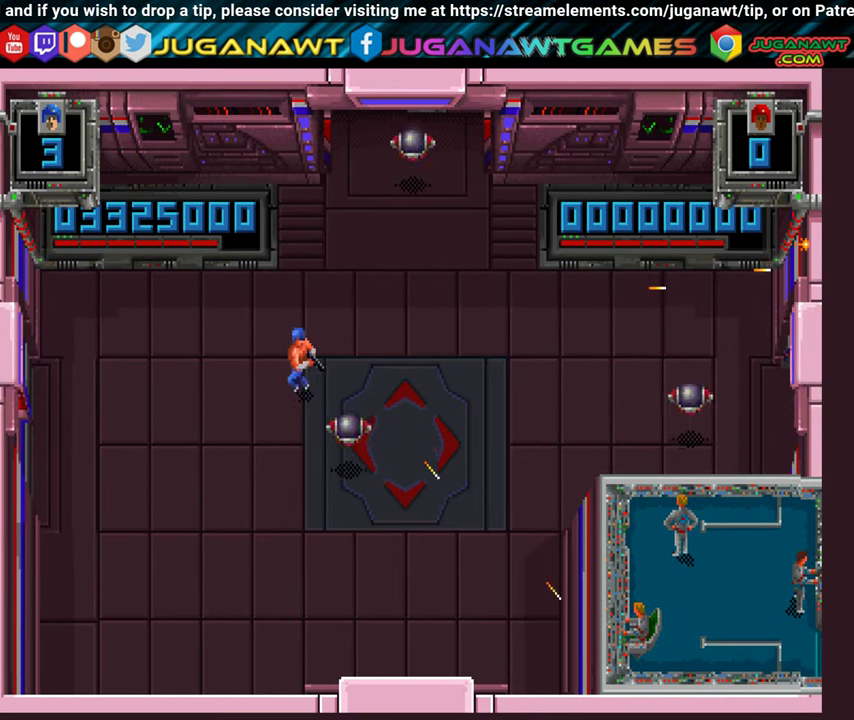
{"buttons": ["A", "B", "DPAD_UP", "DPAD_LEFT"], "left_stick": "center", "right_stick": "center", "events": [[267, "DPAD_UP", "down"]]}